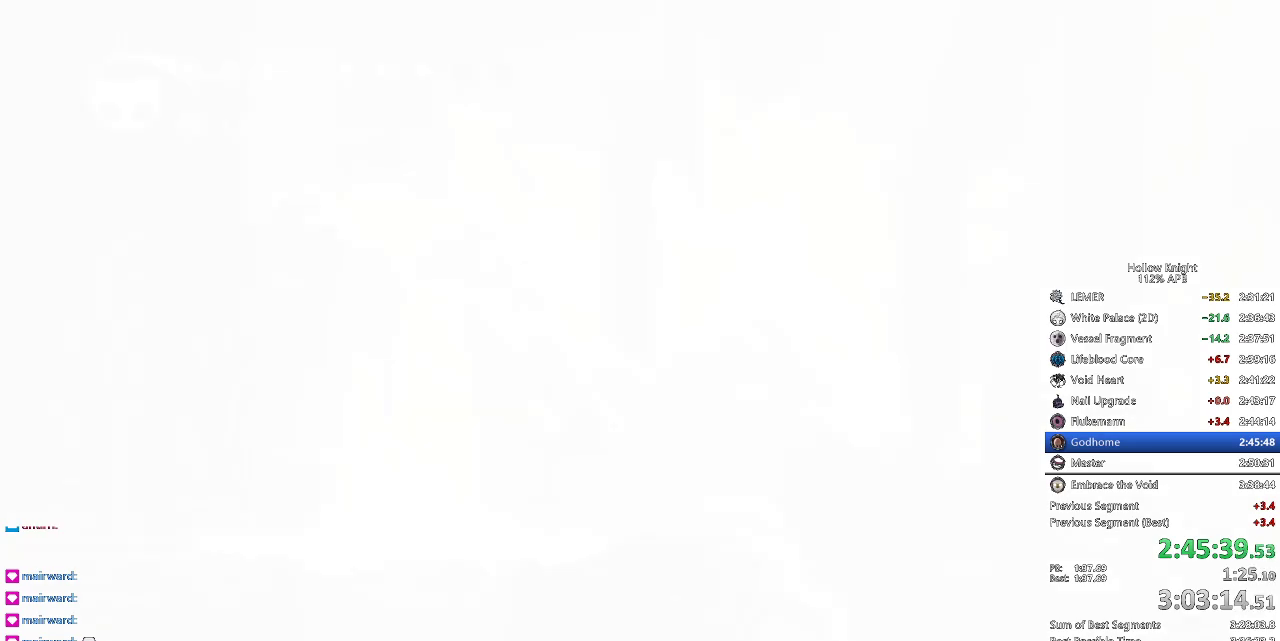
Gameplay with keyboard; each line is a JSON object with the keys held at the frame after it. "events" lists presses ("down") and releases ("up") of "cdash", "dash", "dnail", "down", "heal", "inv", "jump", "left", "nail", "right", "spell" and "up" between this image and that frame as [ms after this image, input, new state], when the widget could be followed in between. No other keys are recorded. Mouse input is not recorded. Key names are as the overlay labels them; some are game actions (e.g. jump) rather than physical keys.
{"keys": [], "events": []}
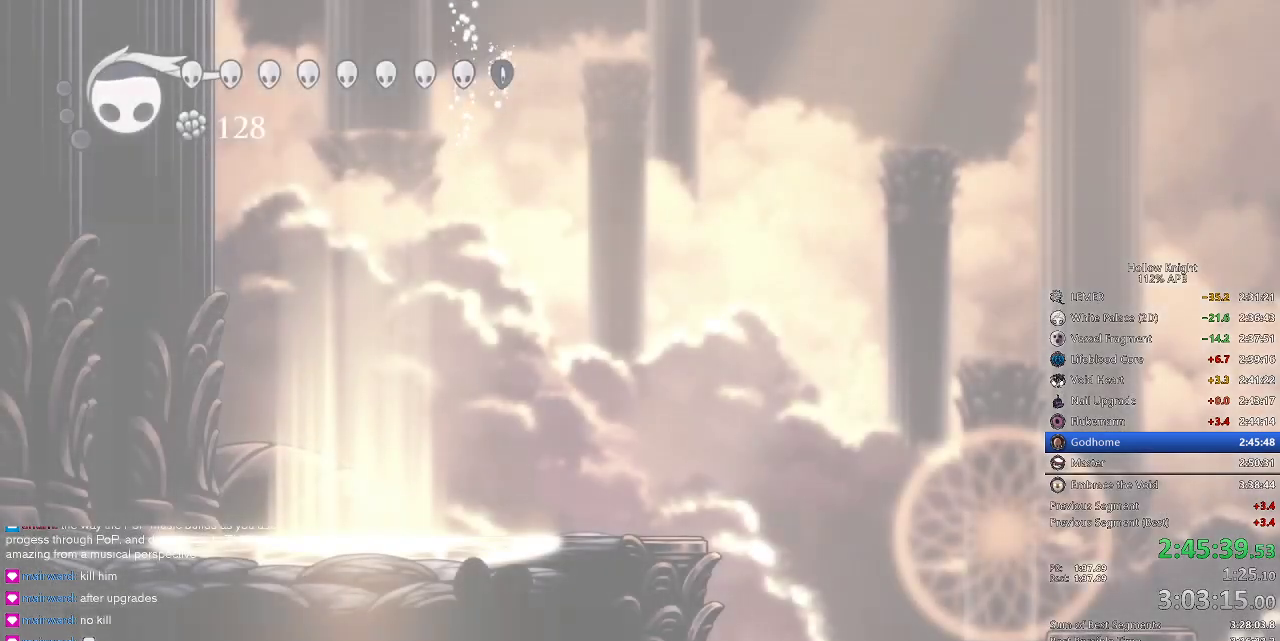
{"keys": ["down", "left"], "events": [[34, "left", "down"], [100, "down", "down"], [134, "right", "down"], [184, "down", "up"], [184, "left", "up"], [217, "left", "down"], [217, "right", "up"], [334, "down", "down"], [384, "down", "up"], [384, "left", "up"], [384, "right", "down"], [450, "down", "down"], [450, "left", "down"], [450, "right", "up"]]}
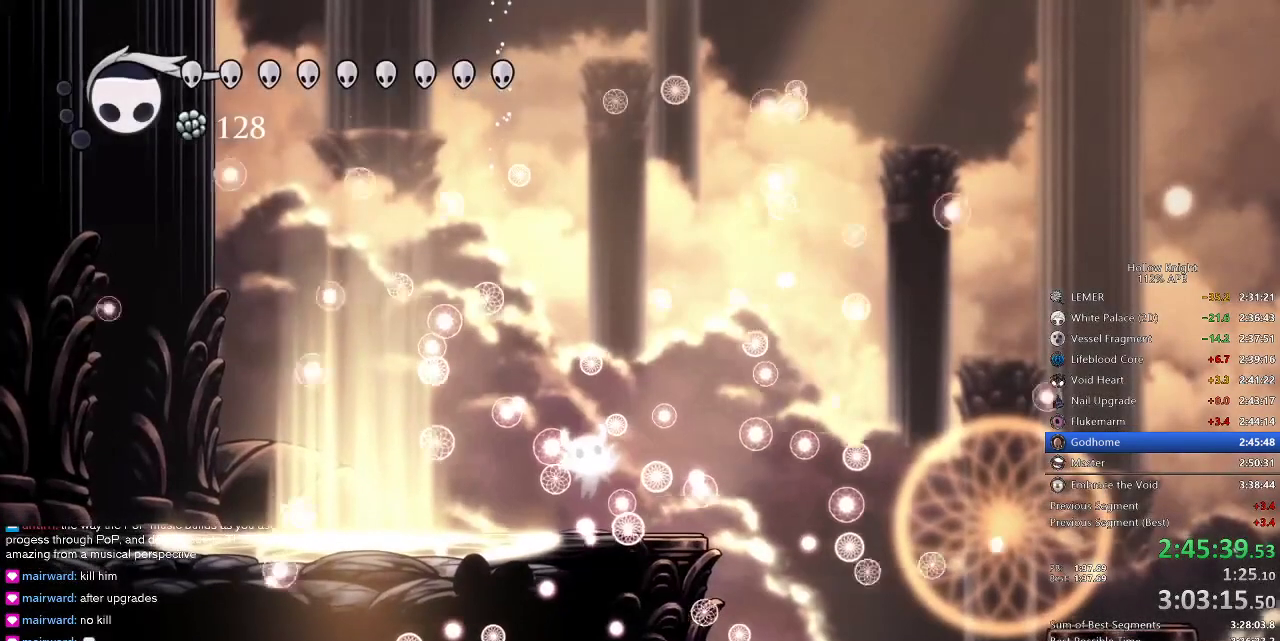
{"keys": ["down", "left"], "events": [[67, "right", "down"], [100, "down", "up"], [100, "left", "up"], [184, "down", "down"], [184, "left", "down"], [184, "right", "up"], [284, "right", "down"], [334, "down", "up"], [334, "left", "up"], [434, "down", "down"], [434, "left", "down"], [434, "right", "up"]]}
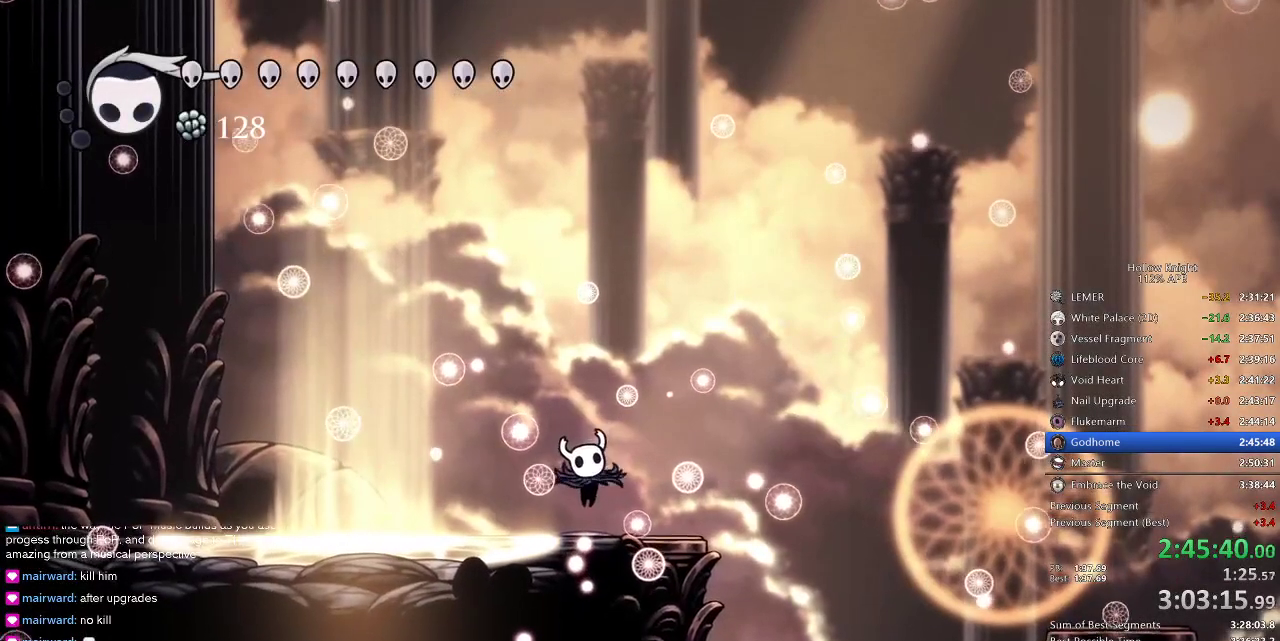
{"keys": ["left"], "events": [[17, "down", "up"], [17, "left", "up"], [17, "right", "down"], [100, "left", "down"], [100, "right", "up"], [167, "down", "down"], [200, "right", "down"], [250, "down", "up"], [250, "left", "up"], [334, "down", "down"], [334, "left", "down"], [334, "right", "up"], [384, "down", "up"], [434, "left", "up"], [484, "left", "down"]]}
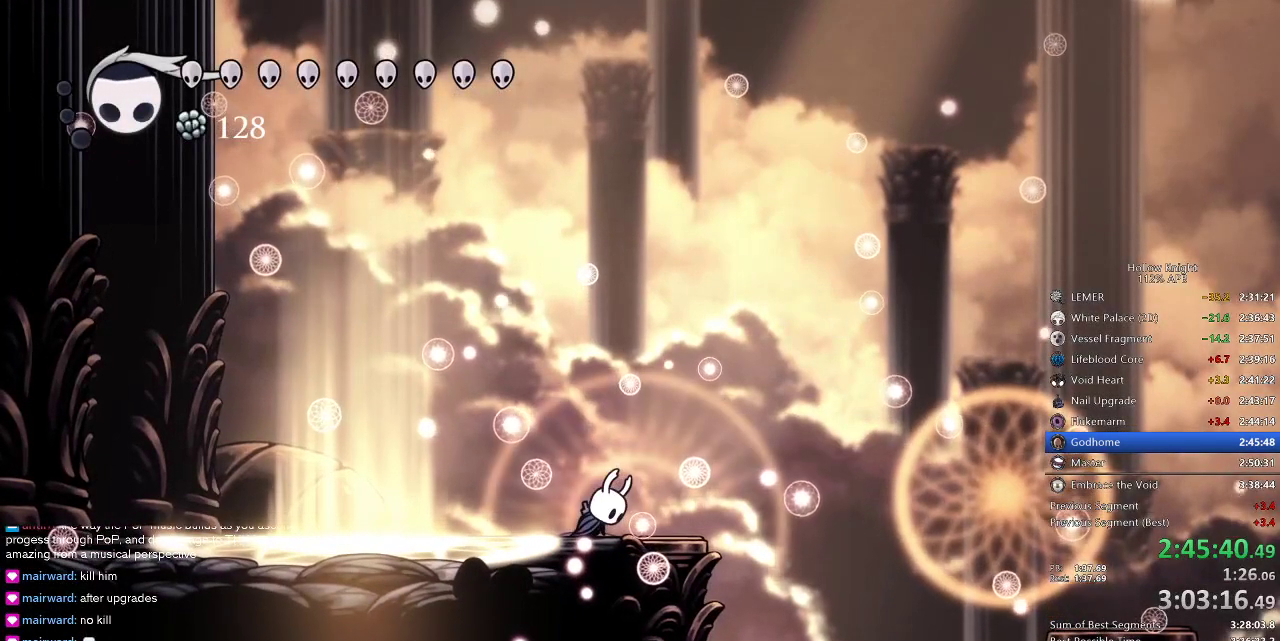
{"keys": [], "events": [[84, "left", "up"], [134, "left", "down"], [217, "left", "up"], [267, "left", "down"], [367, "left", "up"], [467, "left", "down"], [500, "left", "up"]]}
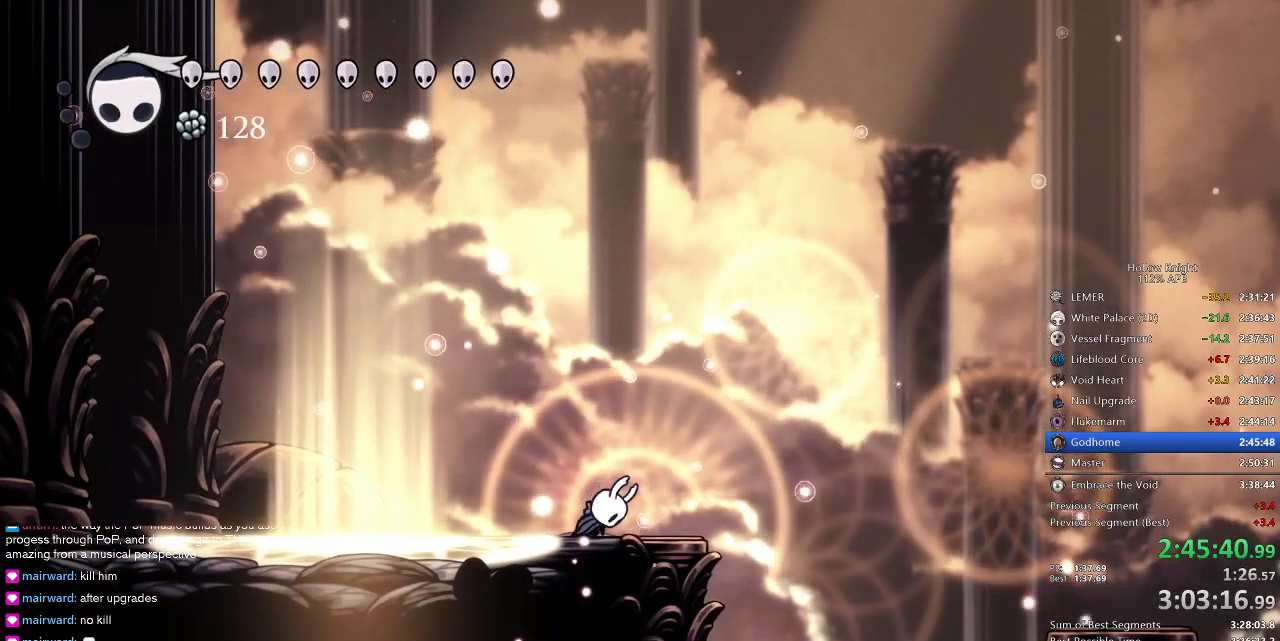
{"keys": ["left"], "events": [[100, "left", "down"], [134, "left", "up"], [200, "left", "down"]]}
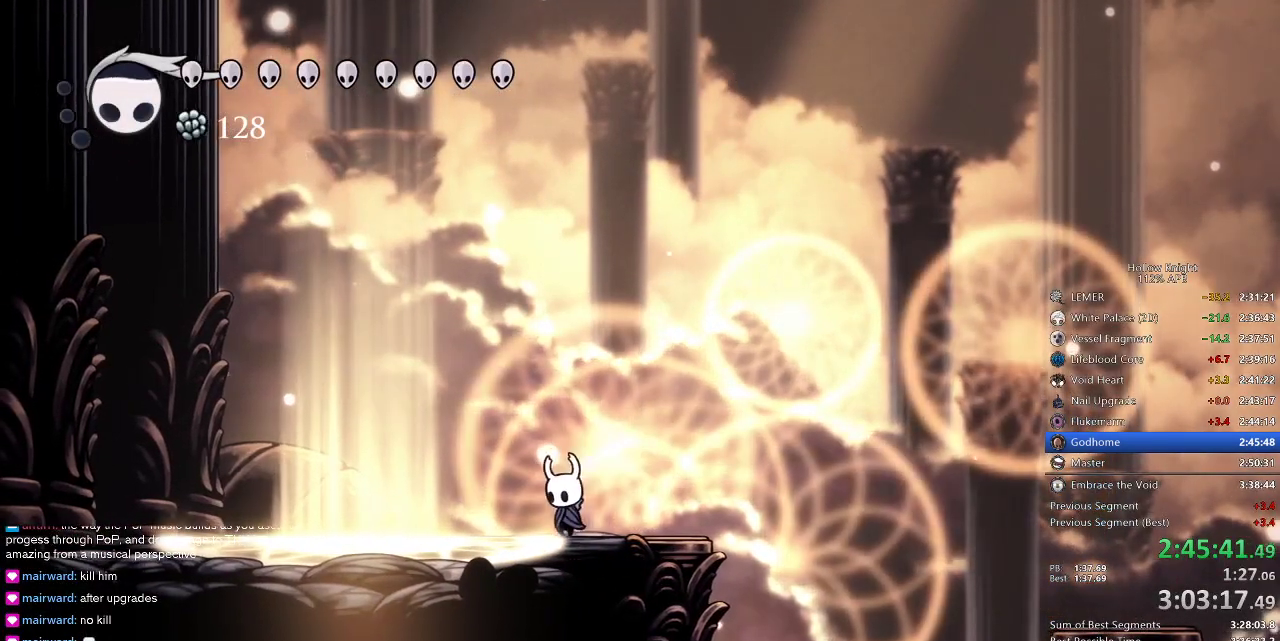
{"keys": ["jump", "left"], "events": [[67, "jump", "down"]]}
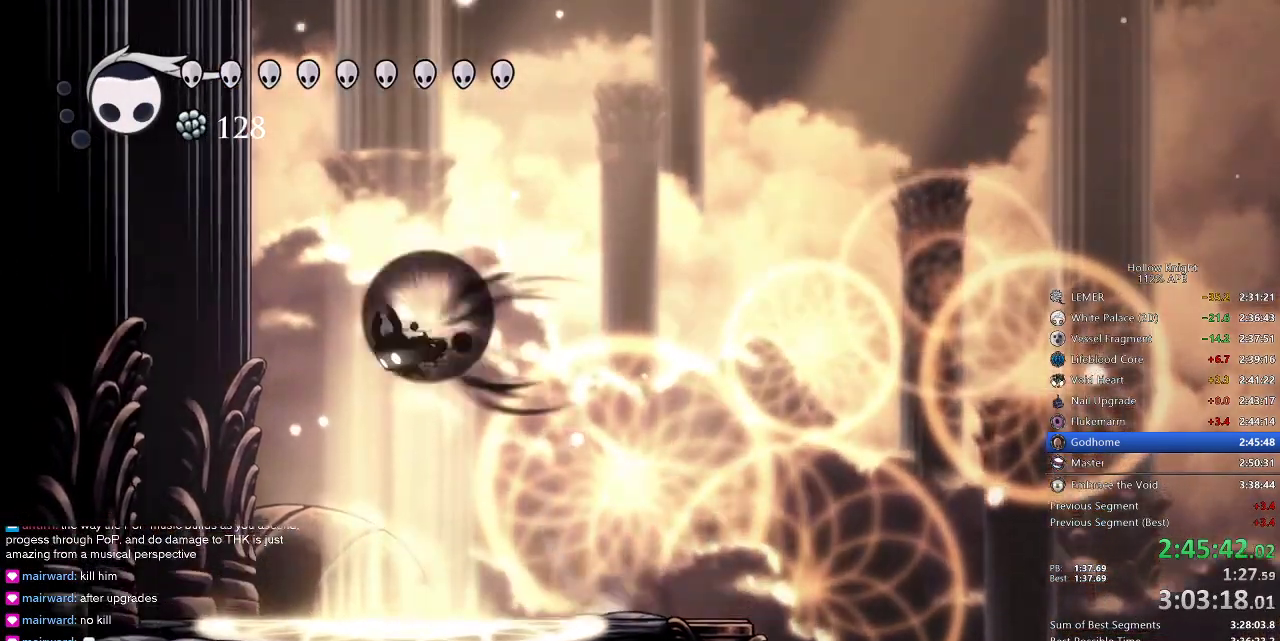
{"keys": ["jump", "left"], "events": [[34, "dash", "down"], [34, "jump", "up"], [367, "dash", "up"], [450, "jump", "down"]]}
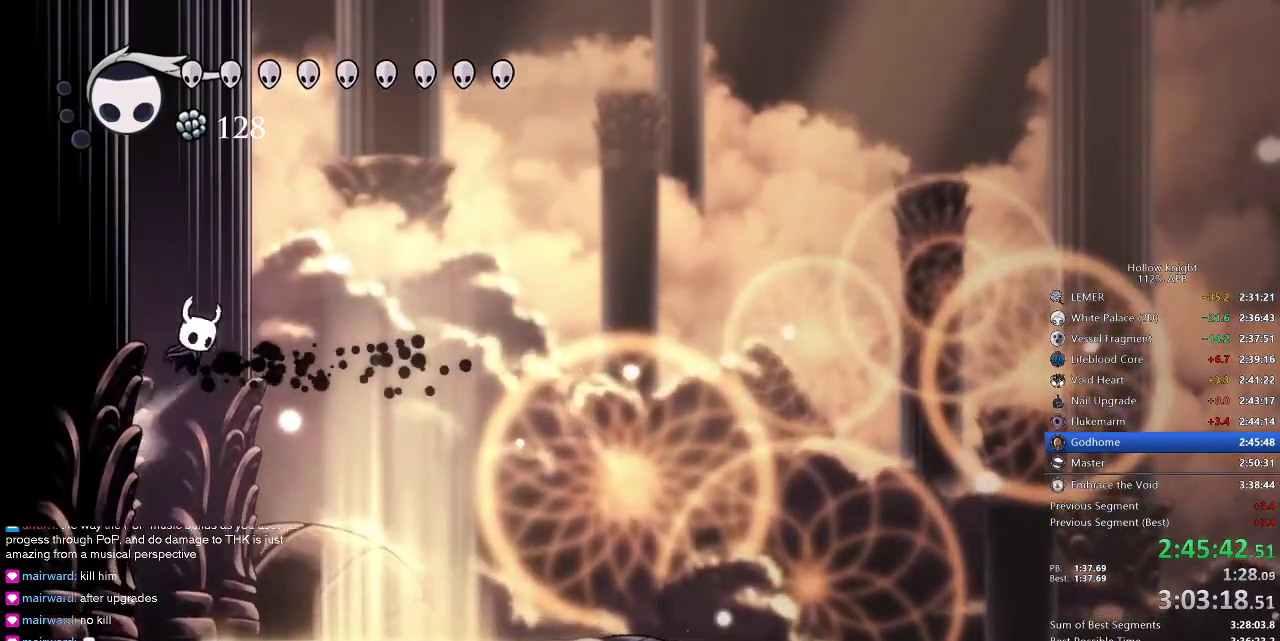
{"keys": ["cdash", "left"], "events": [[184, "jump", "up"], [284, "cdash", "down"]]}
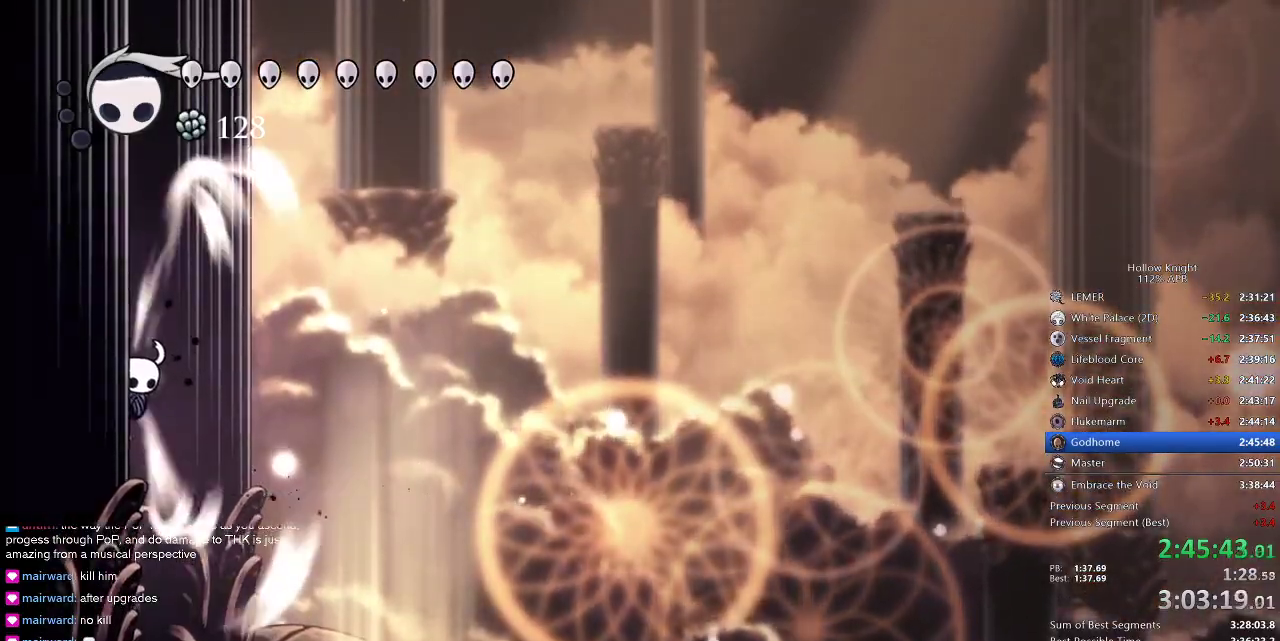
{"keys": ["cdash", "left"], "events": []}
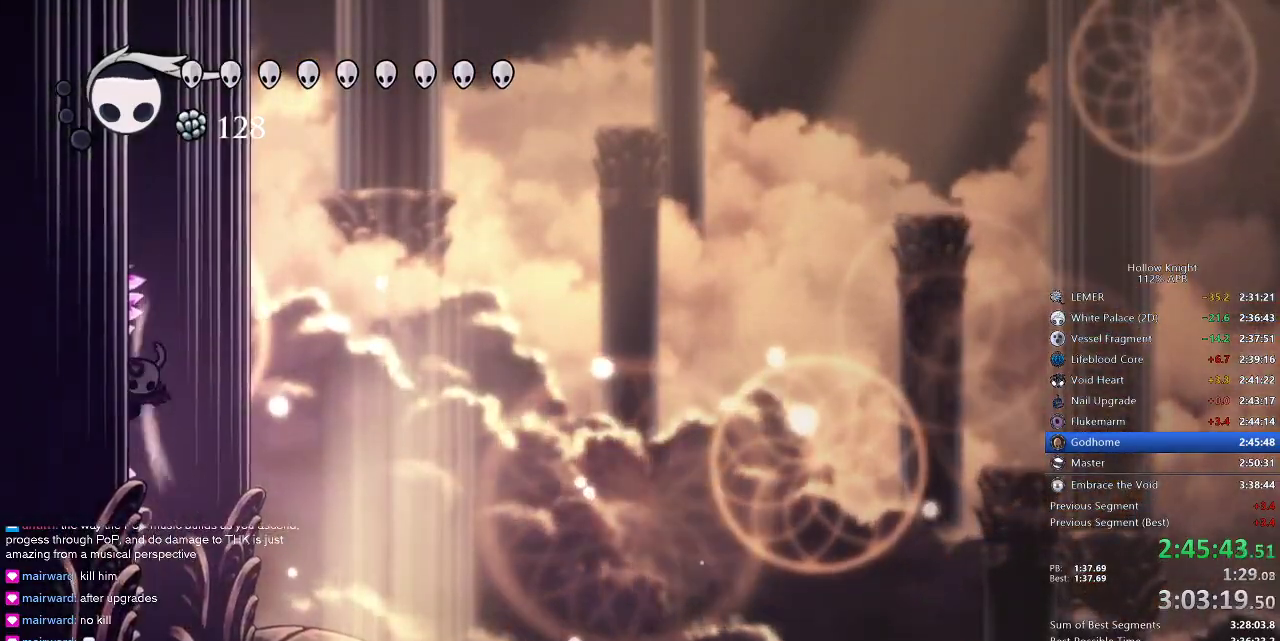
{"keys": ["right"], "events": [[167, "cdash", "up"], [217, "left", "up"], [217, "right", "down"]]}
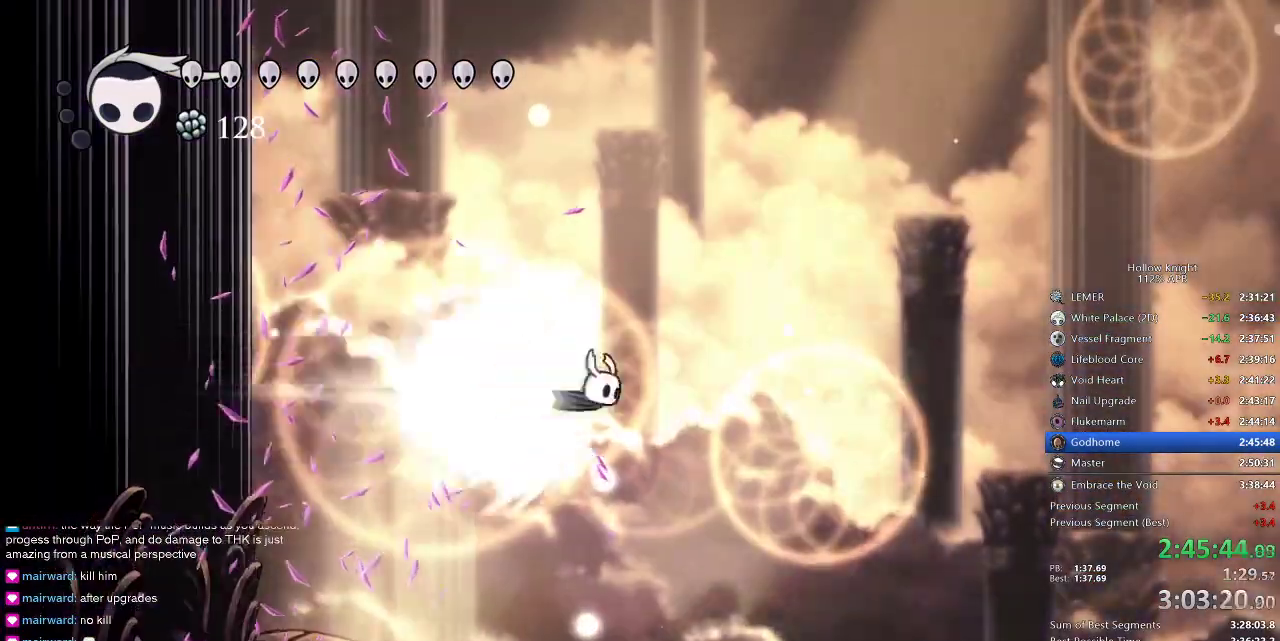
{"keys": ["right"], "events": []}
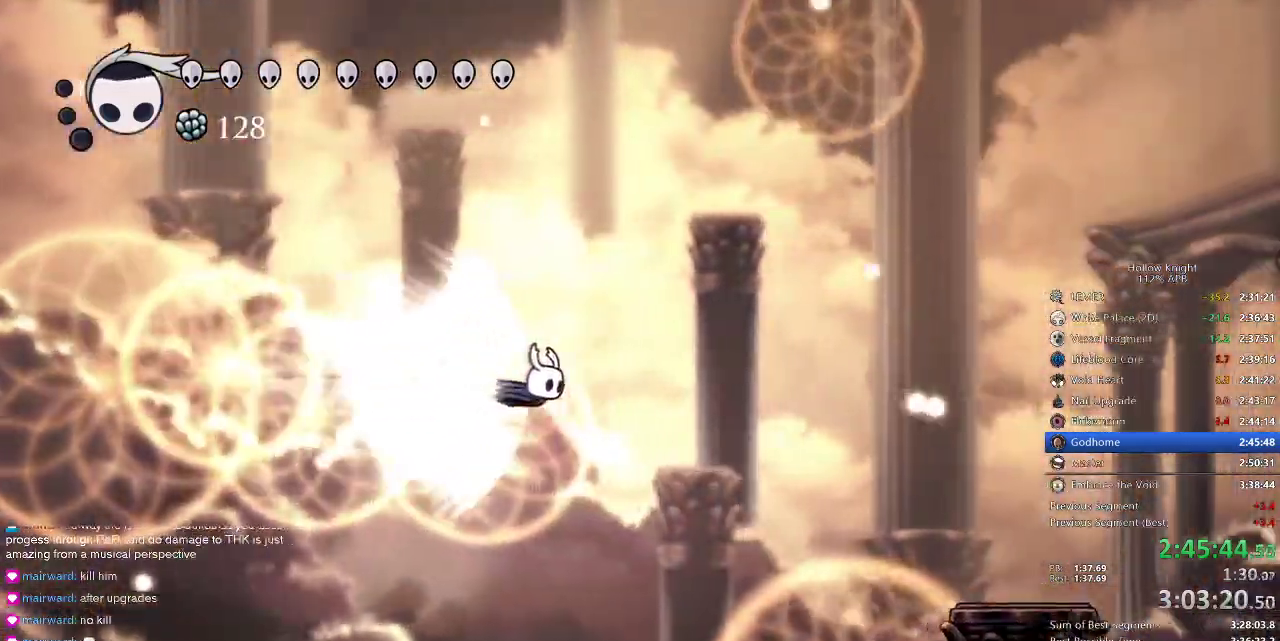
{"keys": ["right"], "events": []}
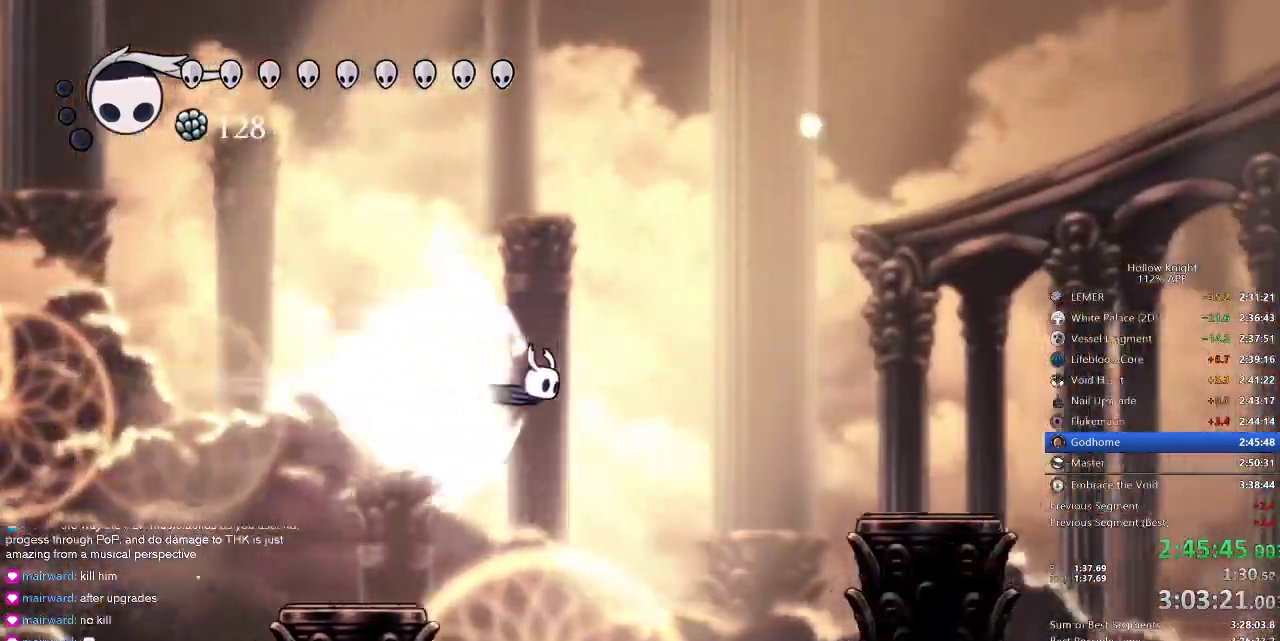
{"keys": ["right"], "events": []}
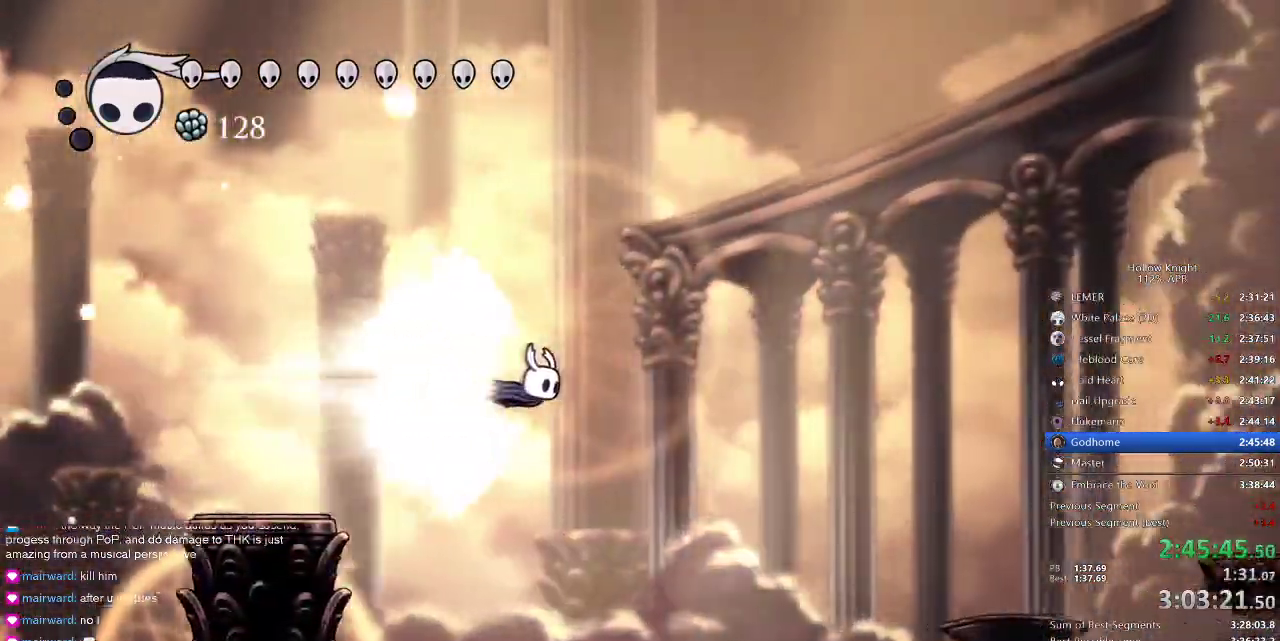
{"keys": ["right"], "events": []}
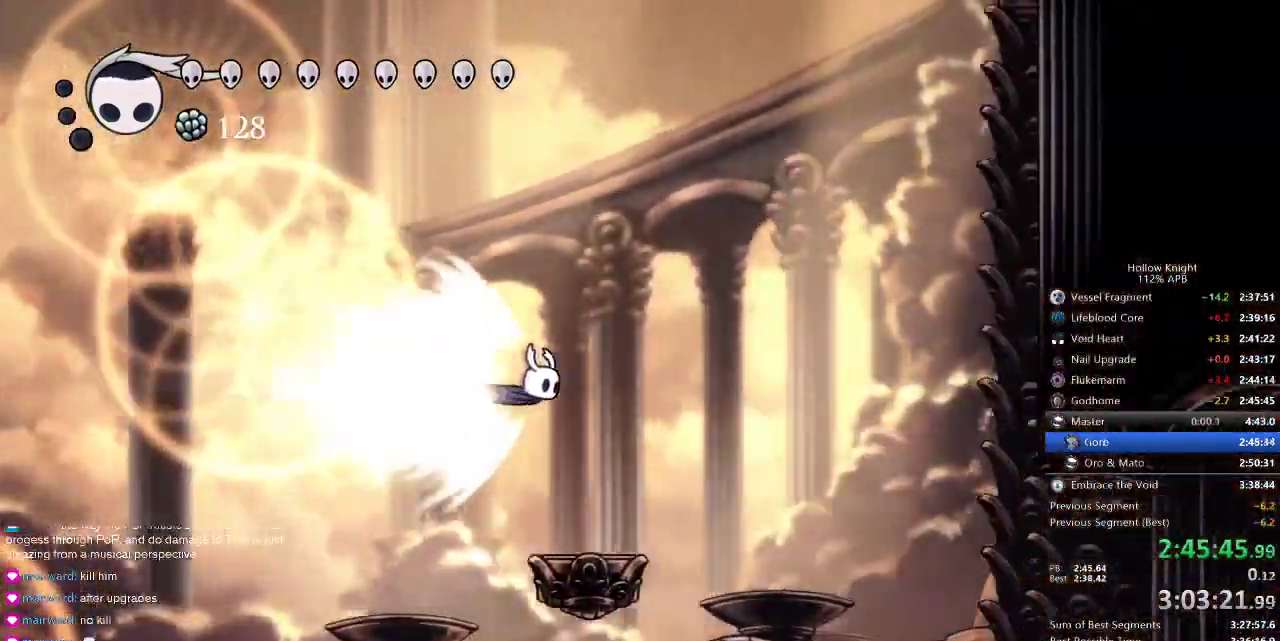
{"keys": ["right"], "events": [[167, "jump", "down"], [300, "jump", "up"]]}
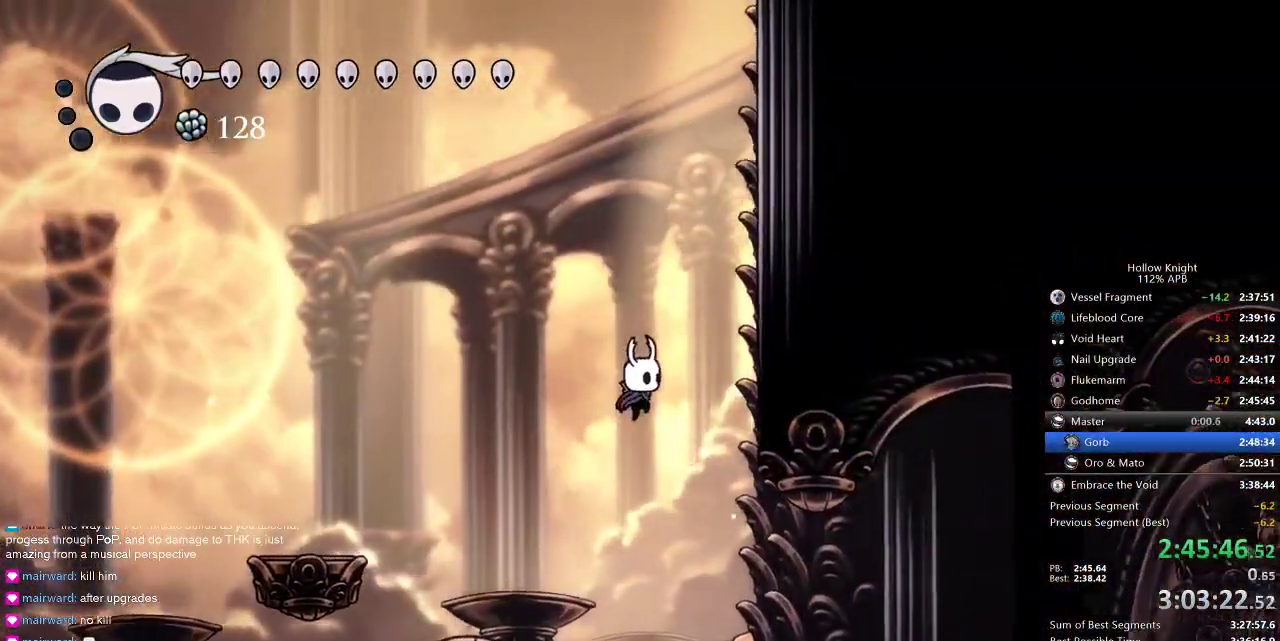
{"keys": ["right"], "events": []}
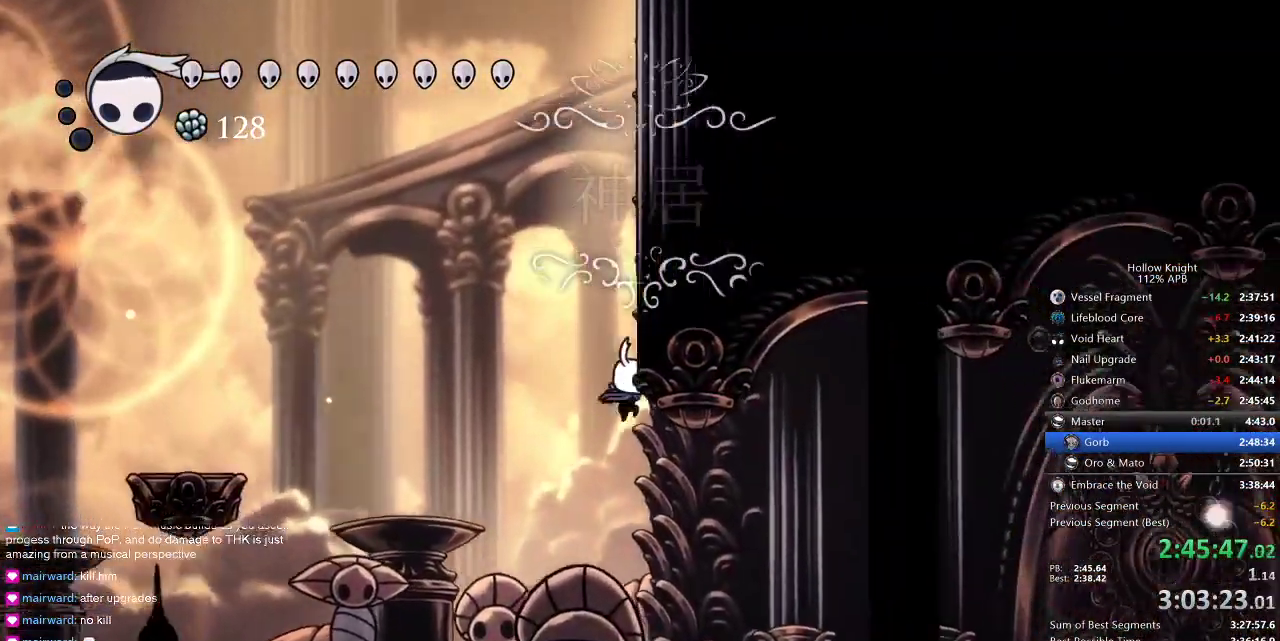
{"keys": ["right"], "events": [[334, "dash", "down"], [467, "dash", "up"]]}
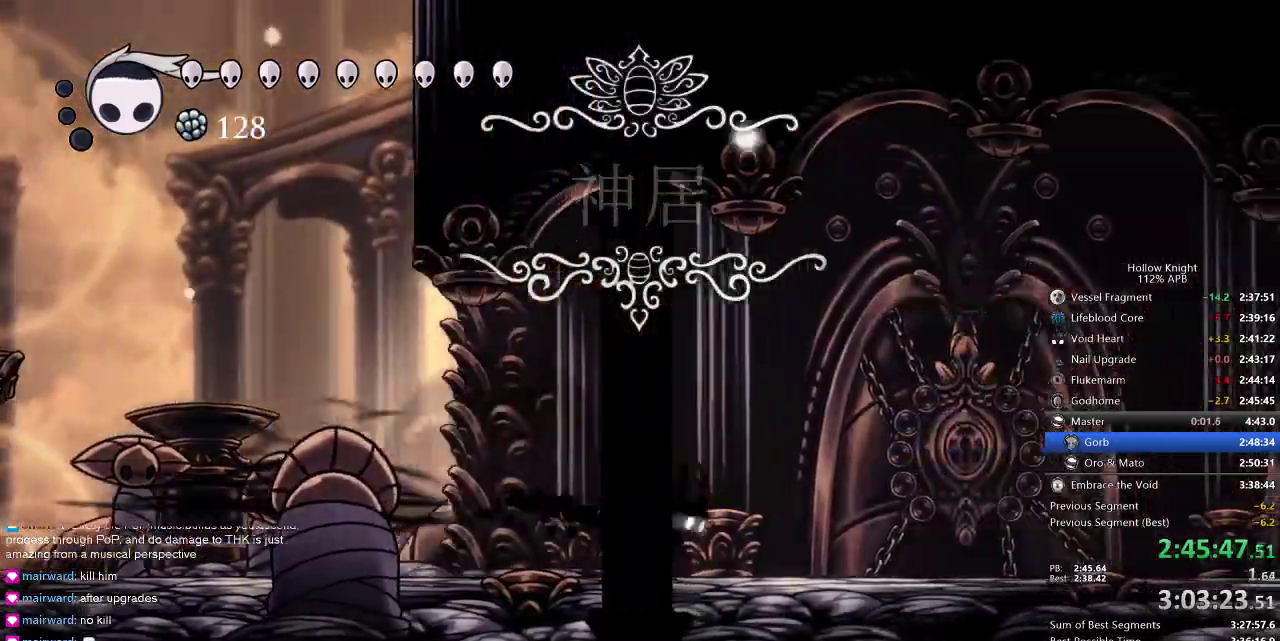
{"keys": ["right"], "events": []}
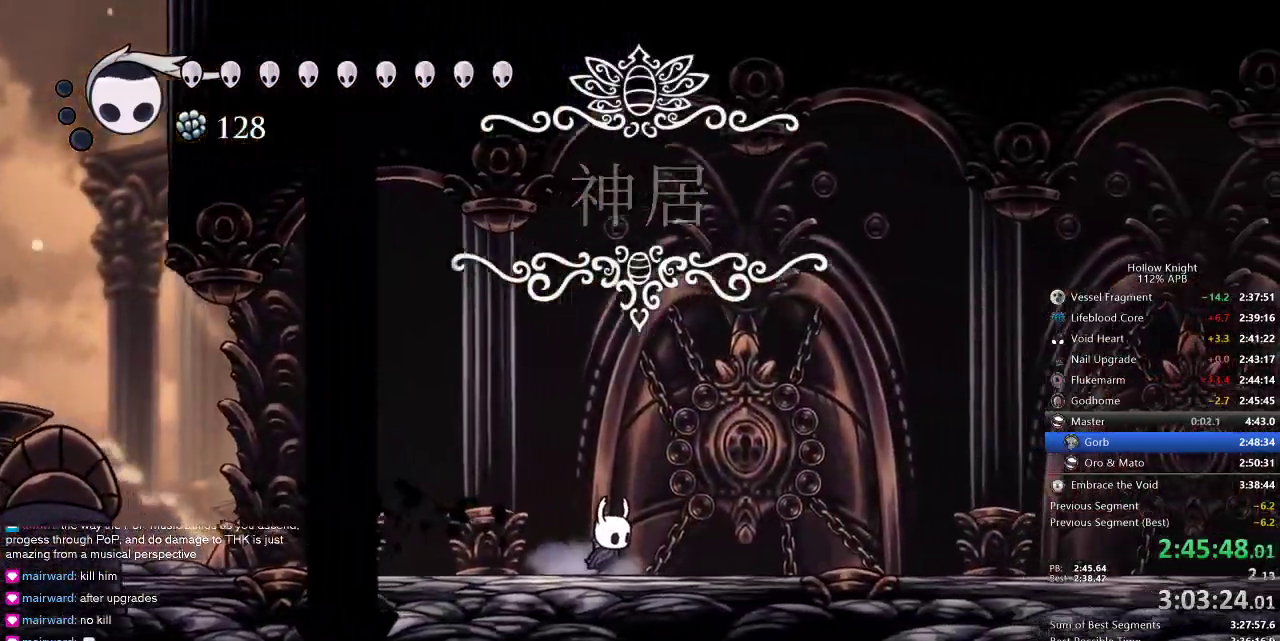
{"keys": ["right"], "events": []}
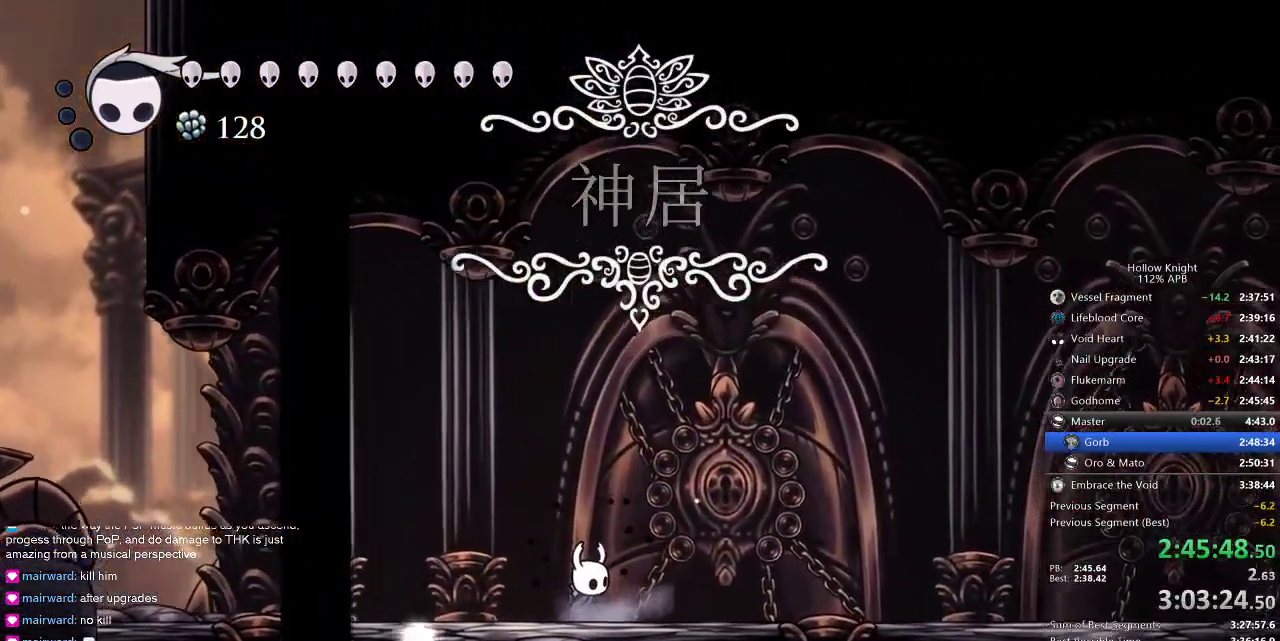
{"keys": [], "events": [[67, "right", "up"]]}
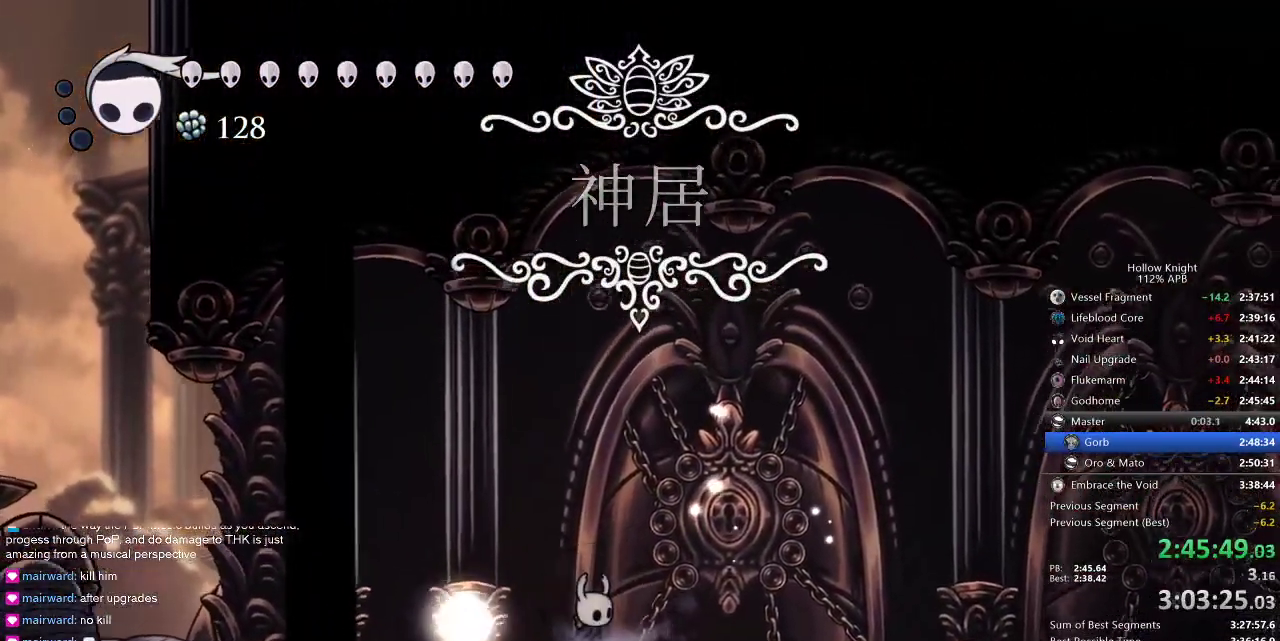
{"keys": [], "events": []}
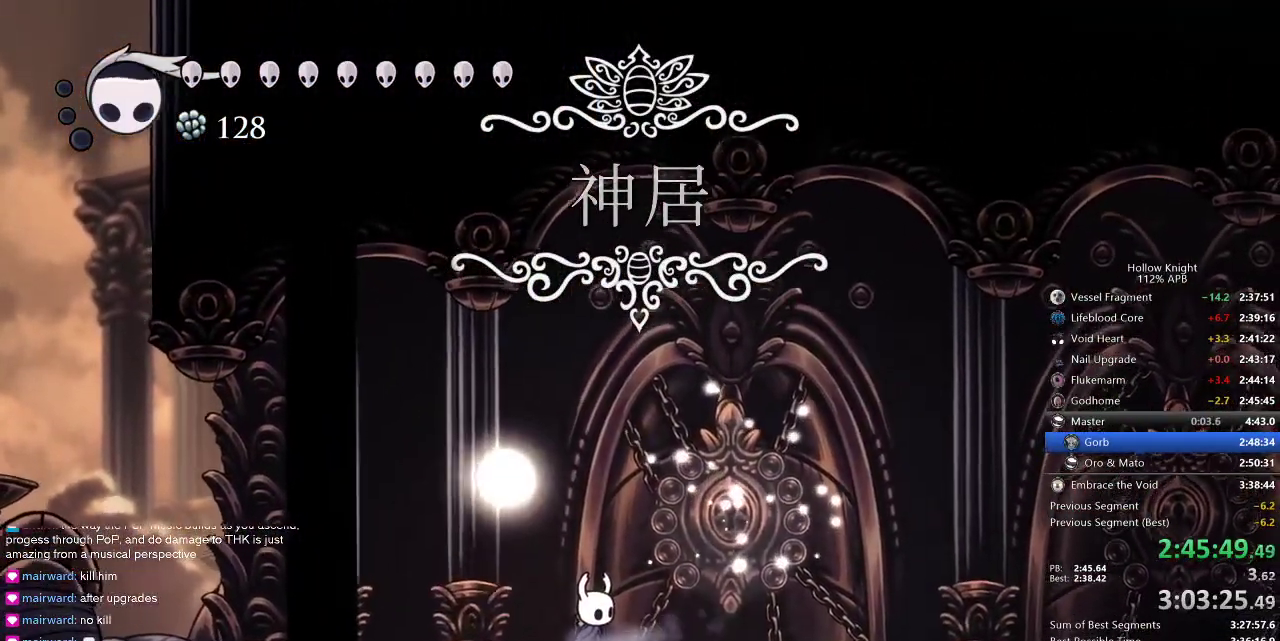
{"keys": [], "events": []}
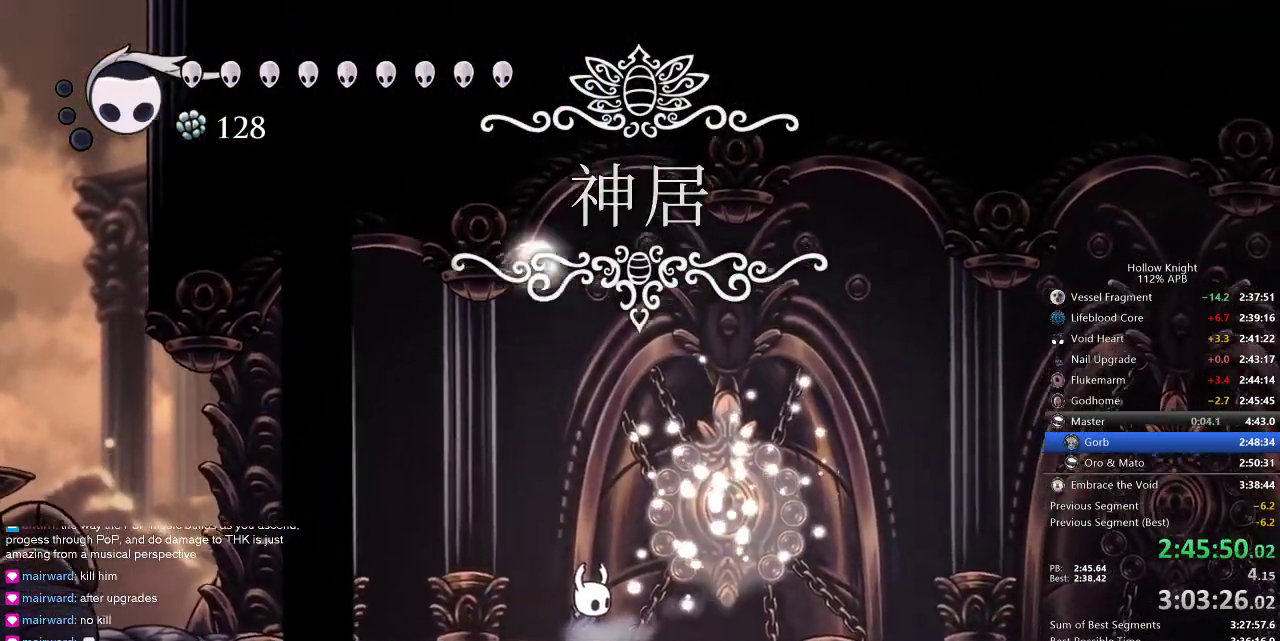
{"keys": [], "events": []}
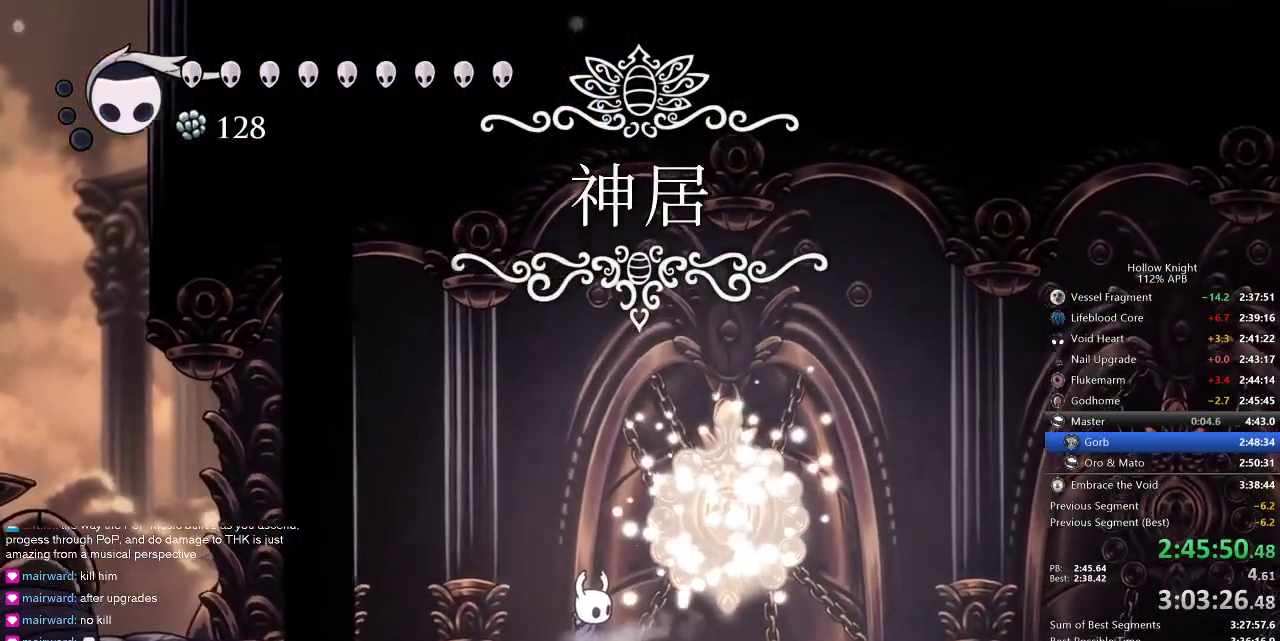
{"keys": [], "events": []}
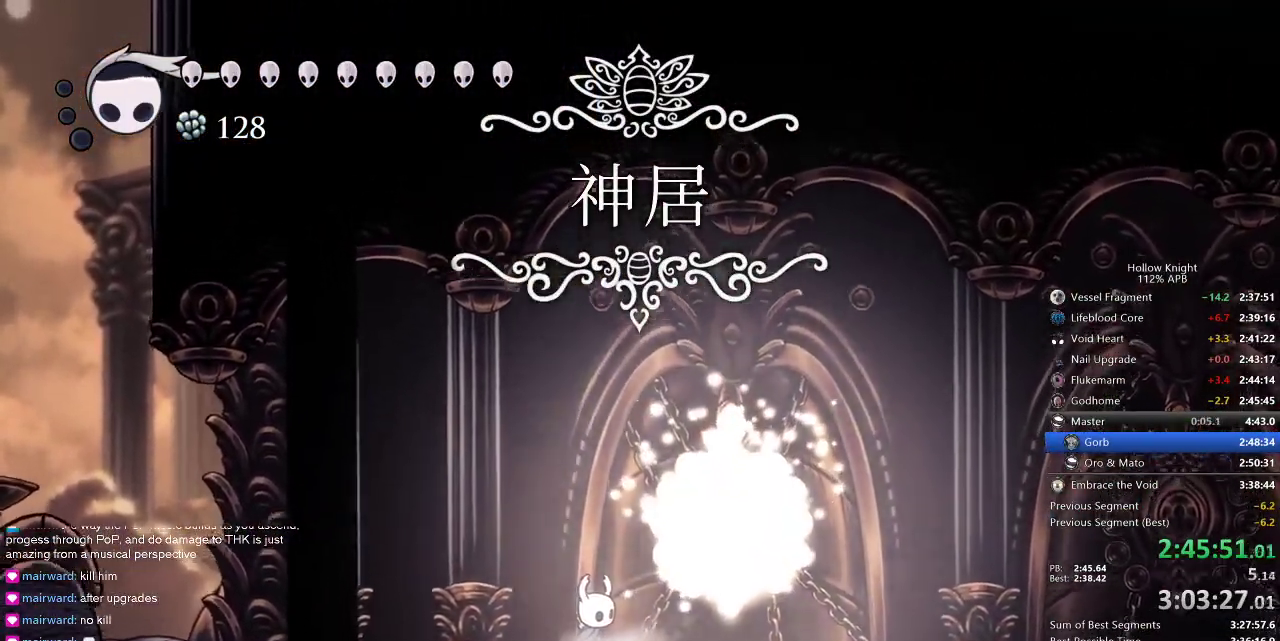
{"keys": [], "events": []}
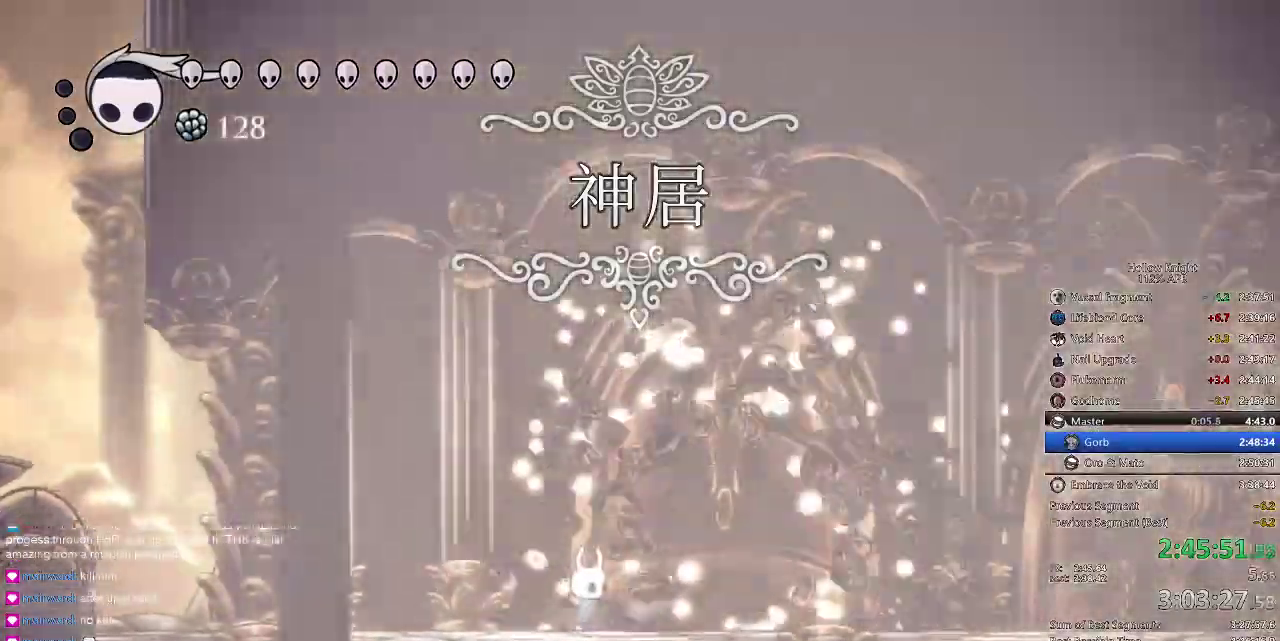
{"keys": ["right"], "events": [[250, "right", "down"]]}
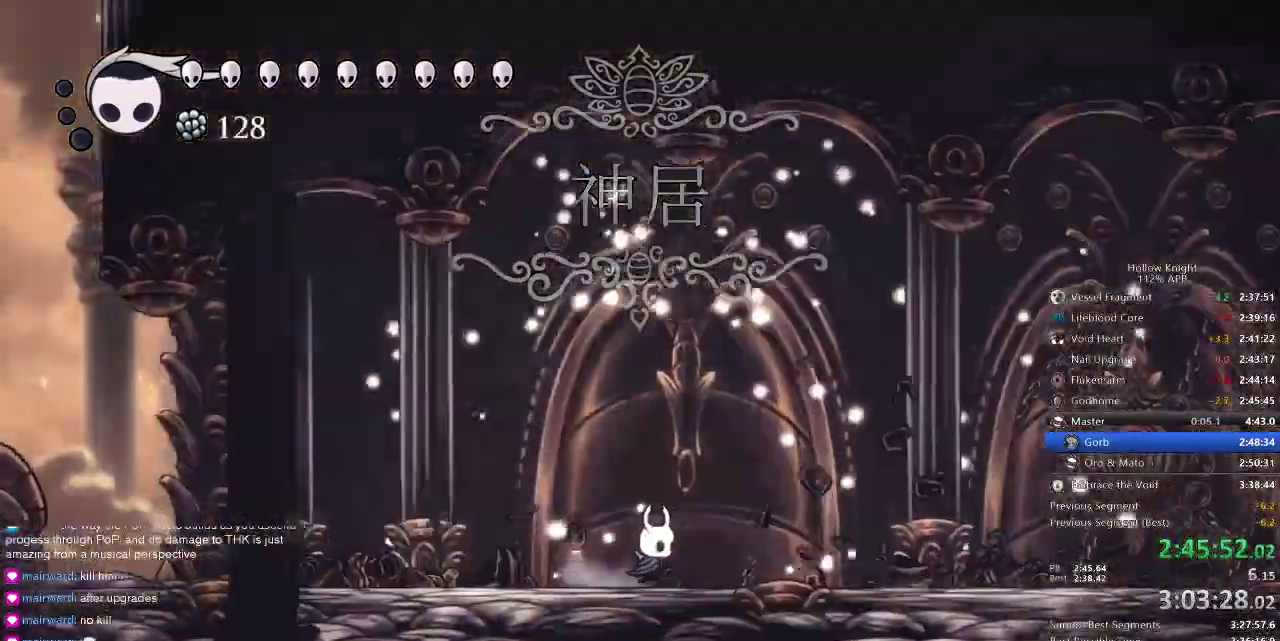
{"keys": [], "events": [[217, "down", "down"], [217, "right", "up"], [317, "down", "up"], [384, "down", "down"], [417, "down", "up"]]}
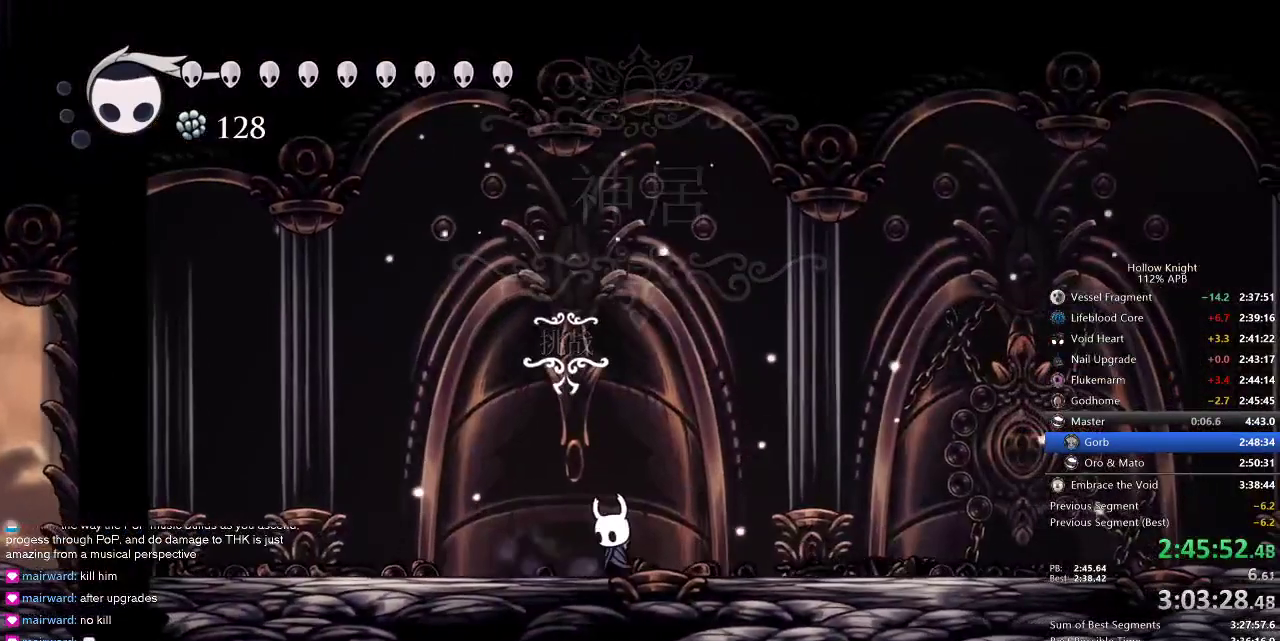
{"keys": [], "events": [[17, "down", "down"], [50, "down", "up"], [150, "down", "down"], [184, "down", "up"]]}